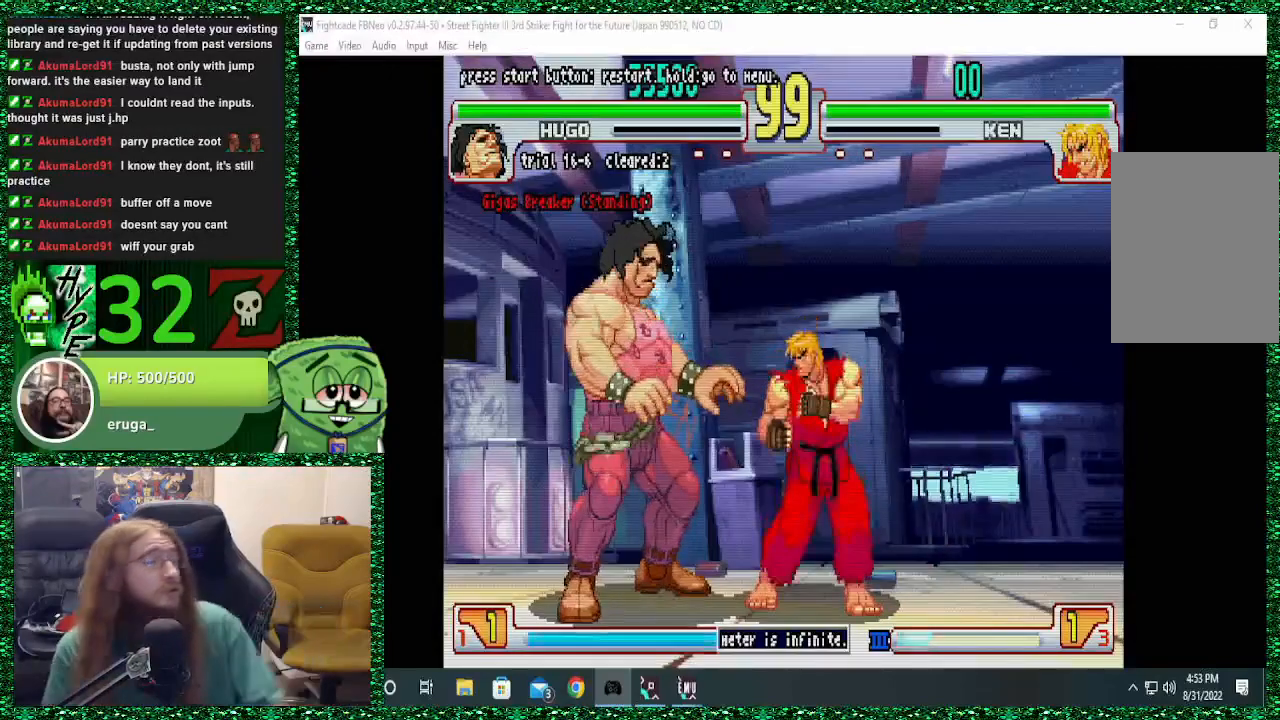
Gameplay with a controller (arcade stick); each line is a JSON object with the inputs held at the frame after it. "events" lists button and stick changes between this image and that frame as [ms after this image, input, new state], when the widget could be followed in between. Not read: L3 R3.
{"buttons": [], "left_stick": "center", "events": [[200, "left_stick", "right"], [433, "left_stick", "center"]]}
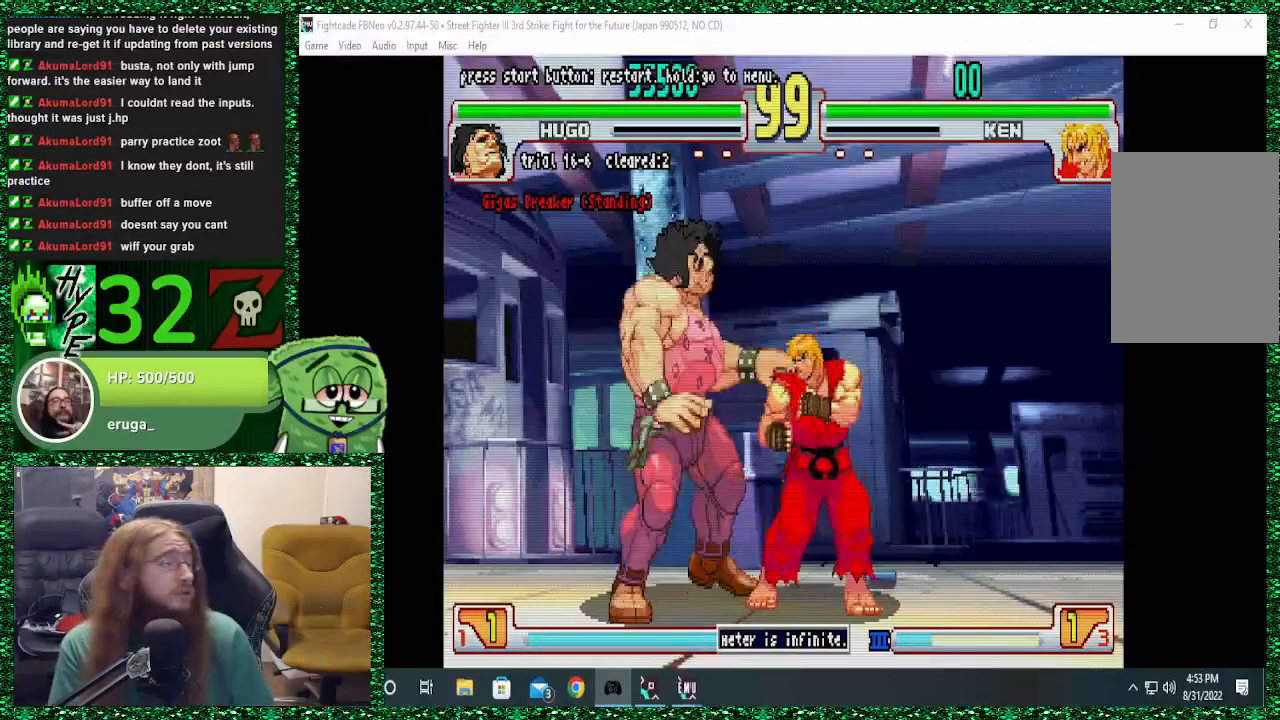
{"buttons": [], "left_stick": "right", "events": [[500, "left_stick", "right"]]}
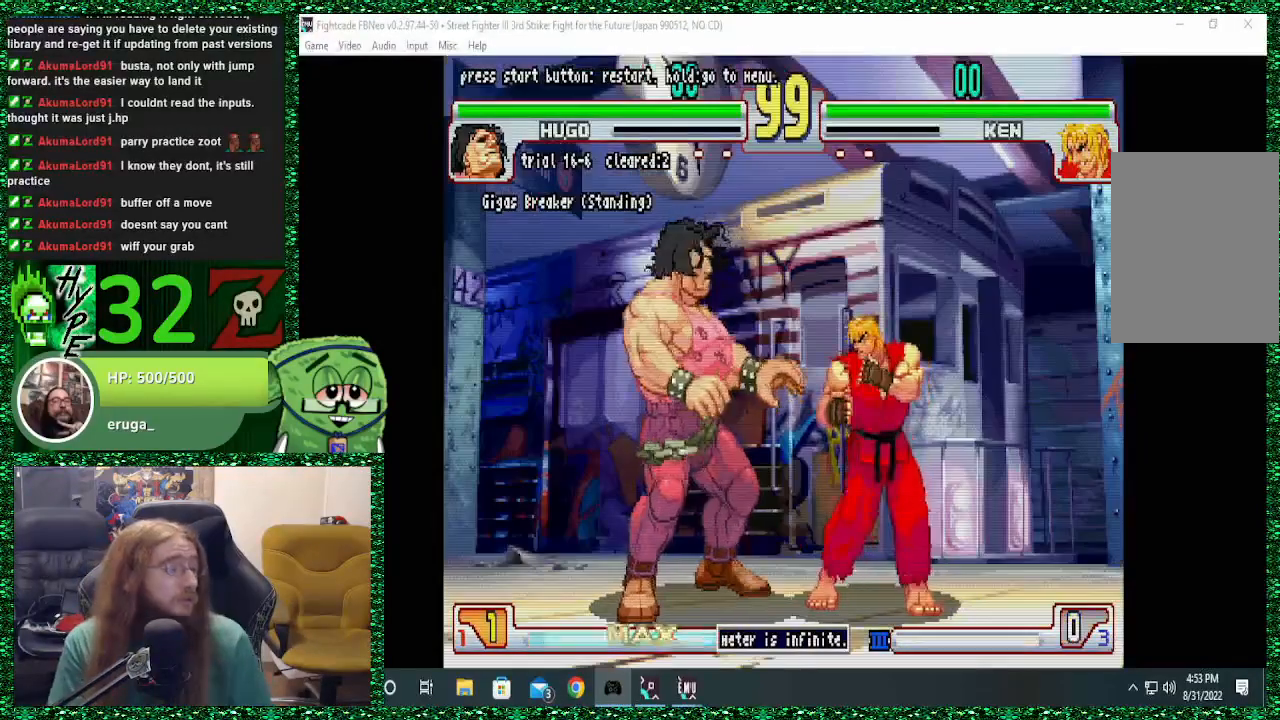
{"buttons": [], "left_stick": "right", "events": []}
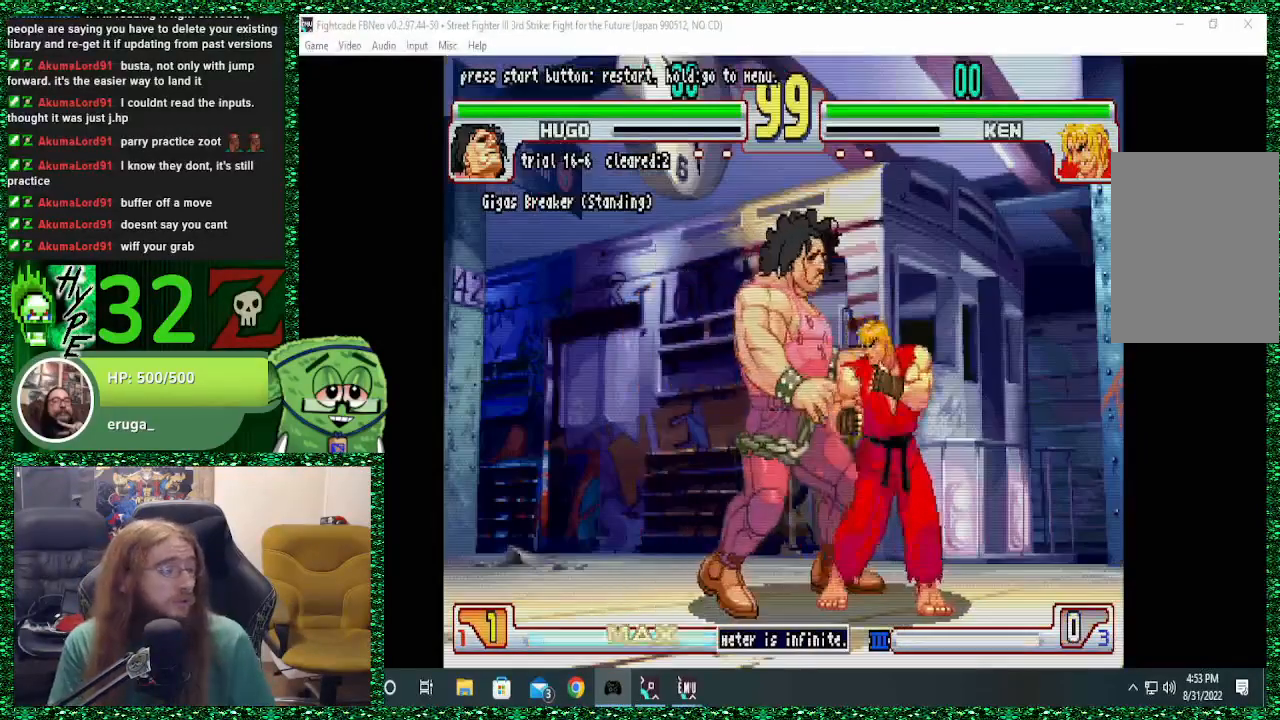
{"buttons": [], "left_stick": "left", "events": [[67, "left_stick", "center"], [233, "left_stick", "left"], [367, "left_stick", "down"], [467, "left_stick", "left"]]}
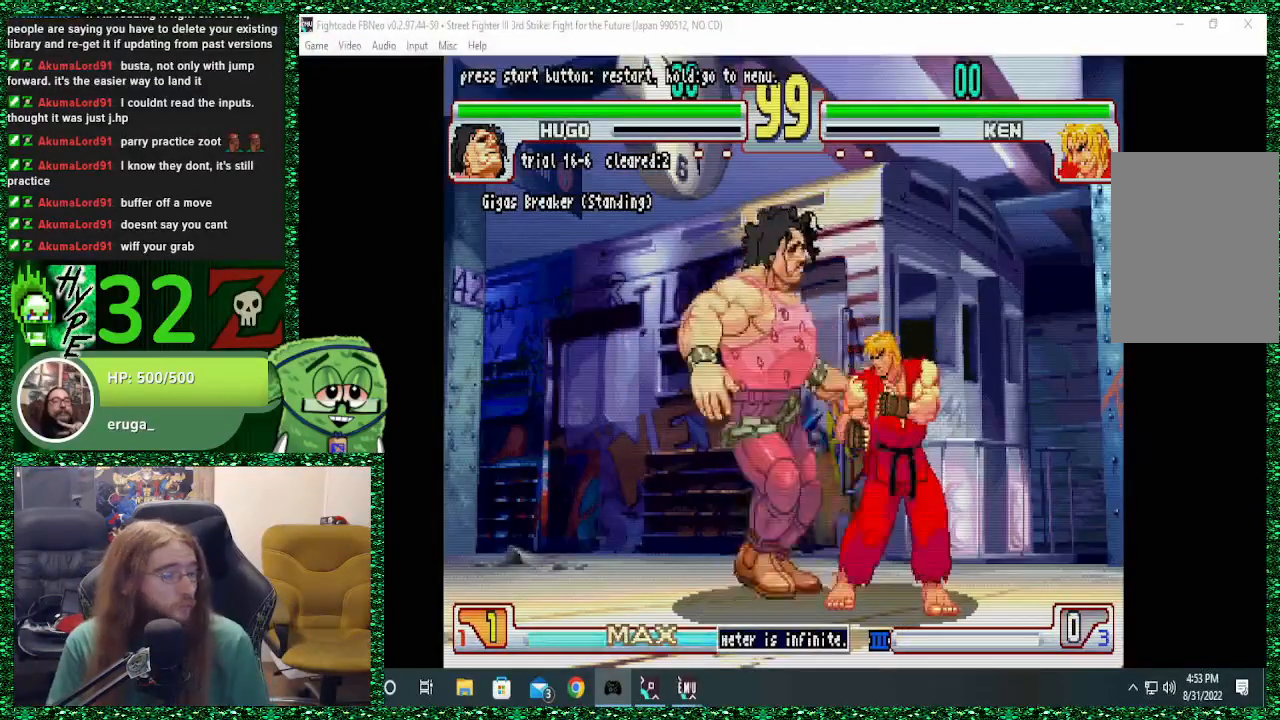
{"buttons": ["SQUARE"], "left_stick": "center", "events": [[33, "left_stick", "down"], [100, "SQUARE", "down"], [100, "left_stick", "up"], [200, "left_stick", "center"]]}
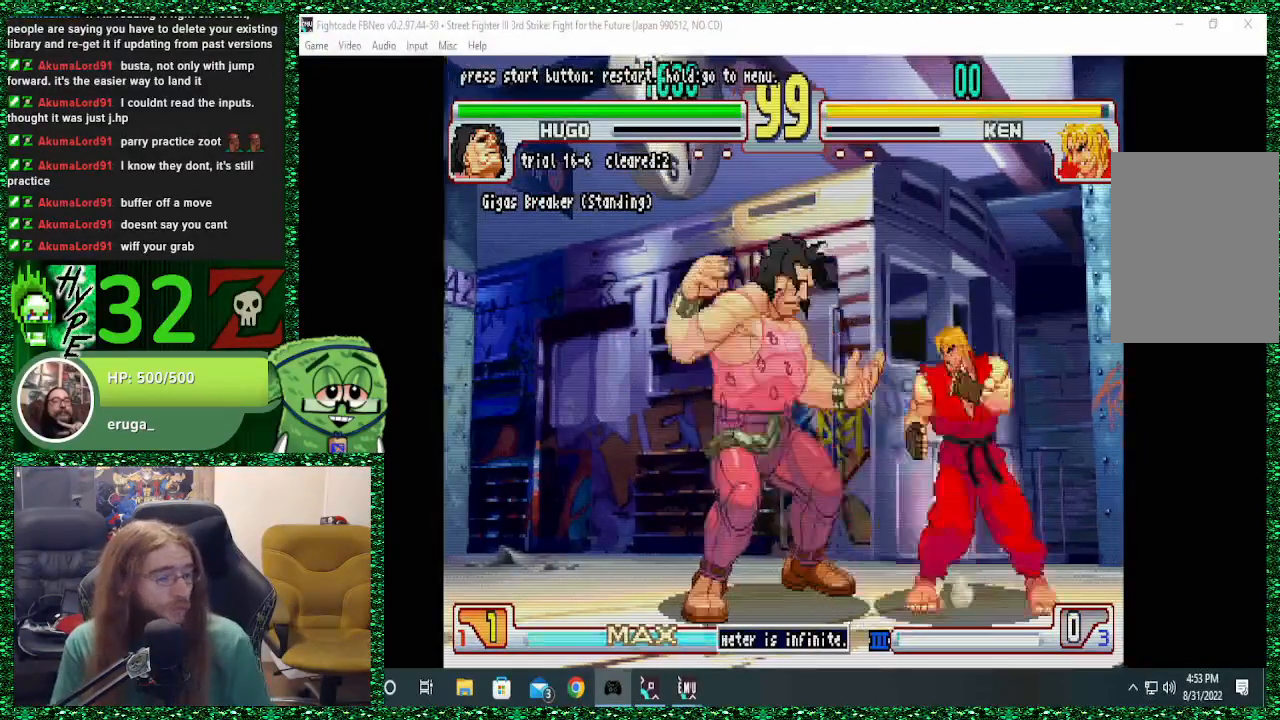
{"buttons": [], "left_stick": "center", "events": [[33, "SQUARE", "up"], [100, "left_stick", "right"], [500, "left_stick", "center"]]}
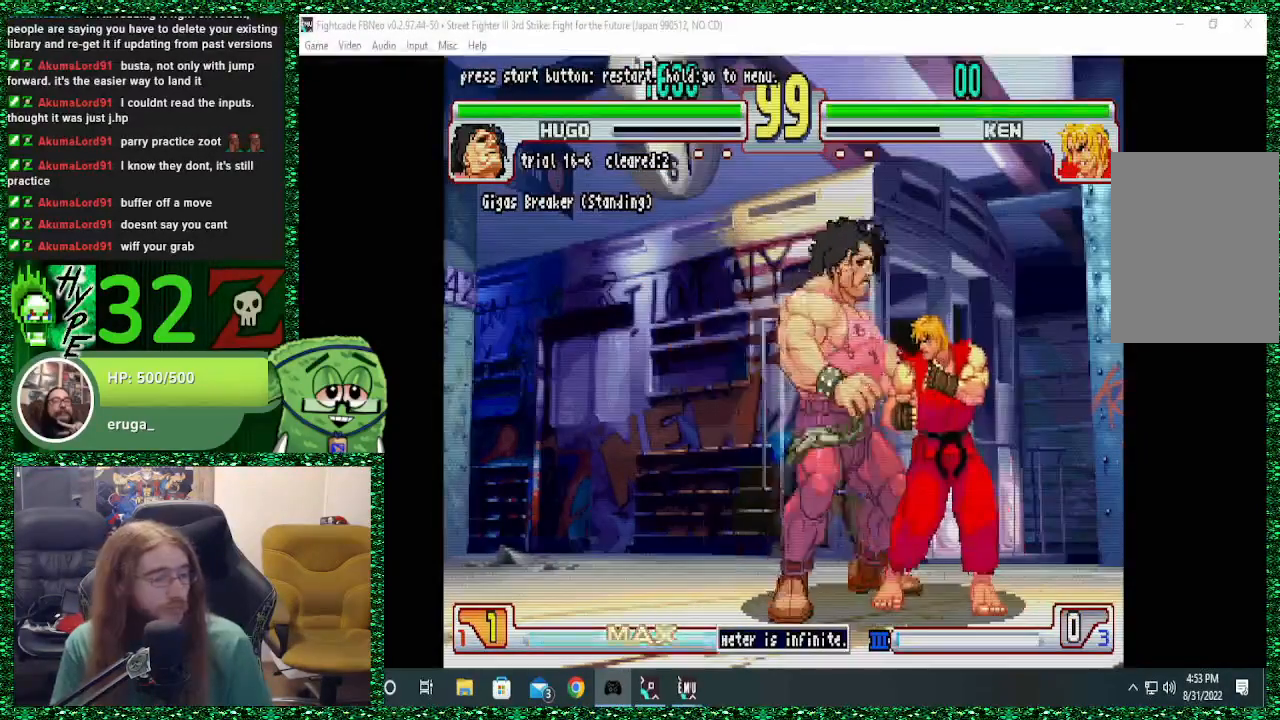
{"buttons": ["SQUARE"], "left_stick": "down", "events": [[67, "left_stick", "left"], [233, "left_stick", "down-right"], [367, "left_stick", "down-left"], [467, "SQUARE", "down"], [500, "left_stick", "down"]]}
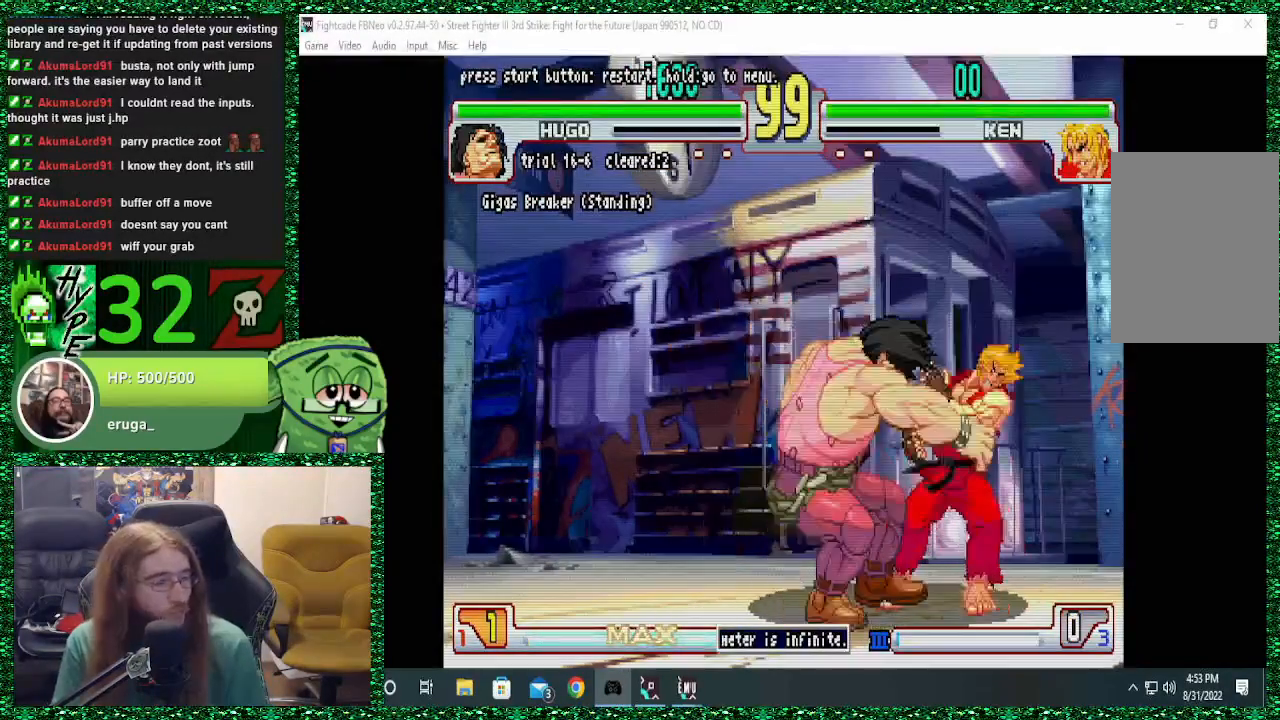
{"buttons": [], "left_stick": "center", "events": [[33, "left_stick", "center"], [367, "SQUARE", "up"]]}
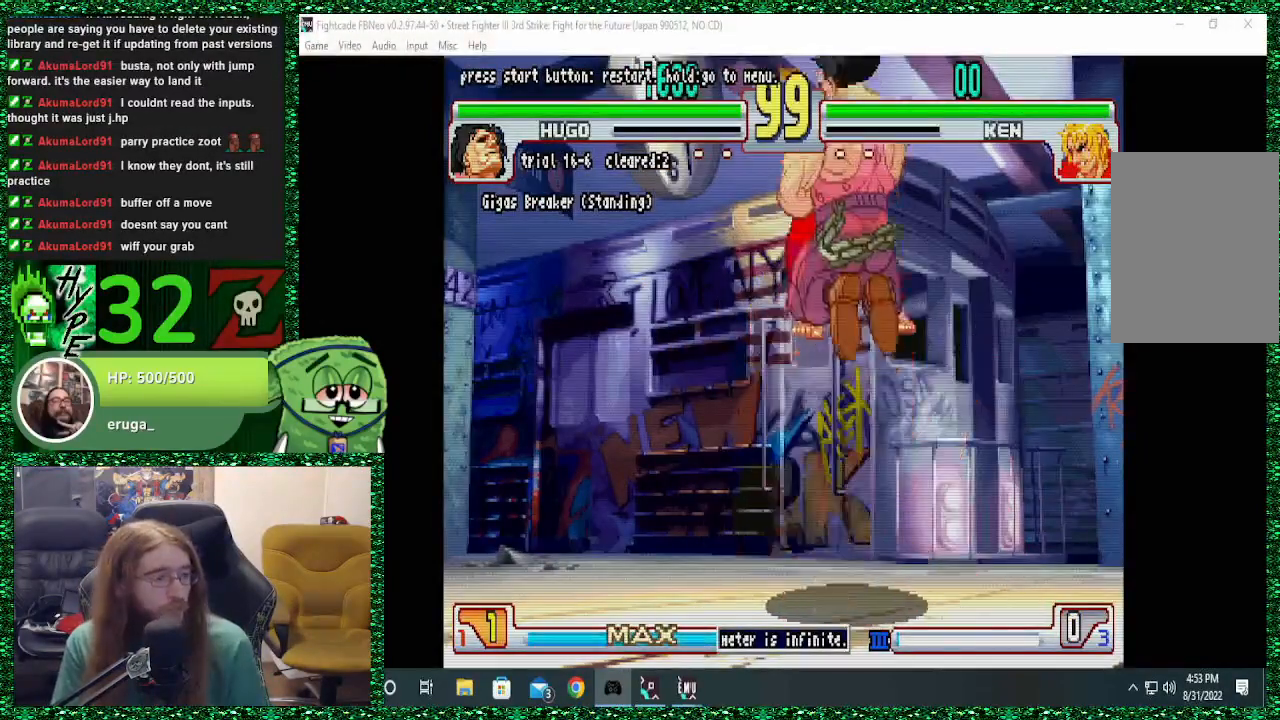
{"buttons": [], "left_stick": "center", "events": []}
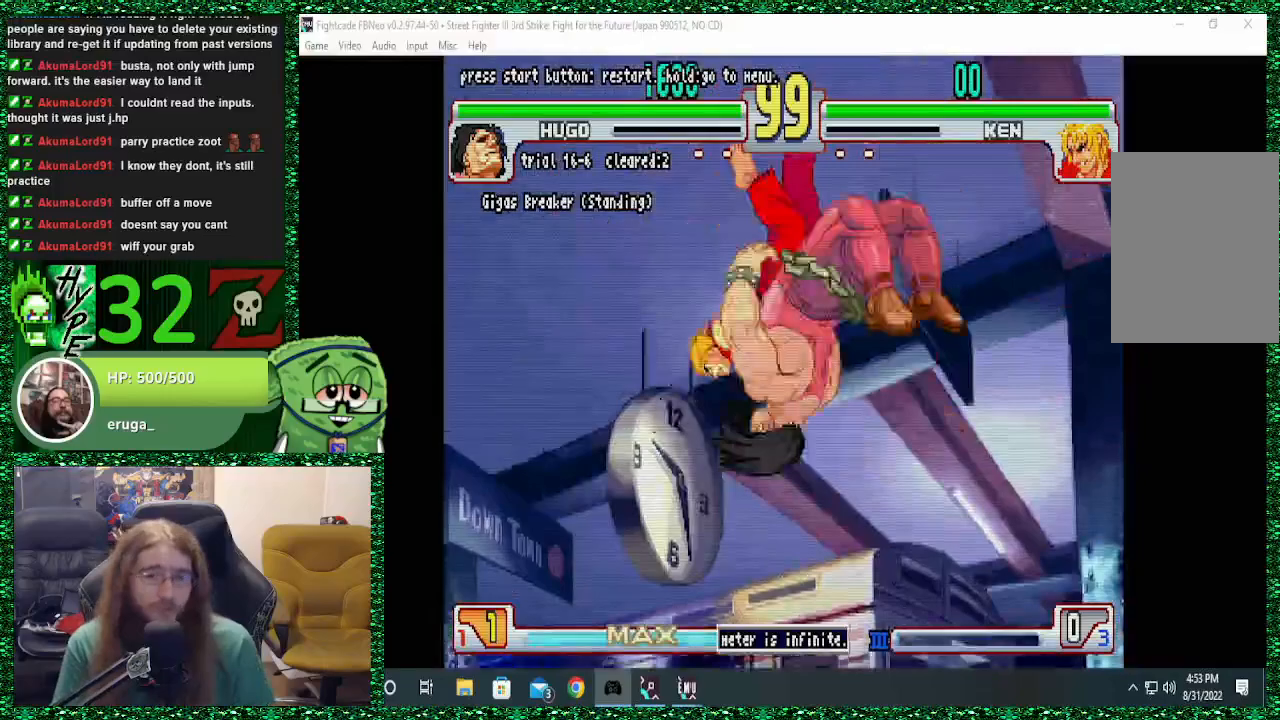
{"buttons": [], "left_stick": "center", "events": []}
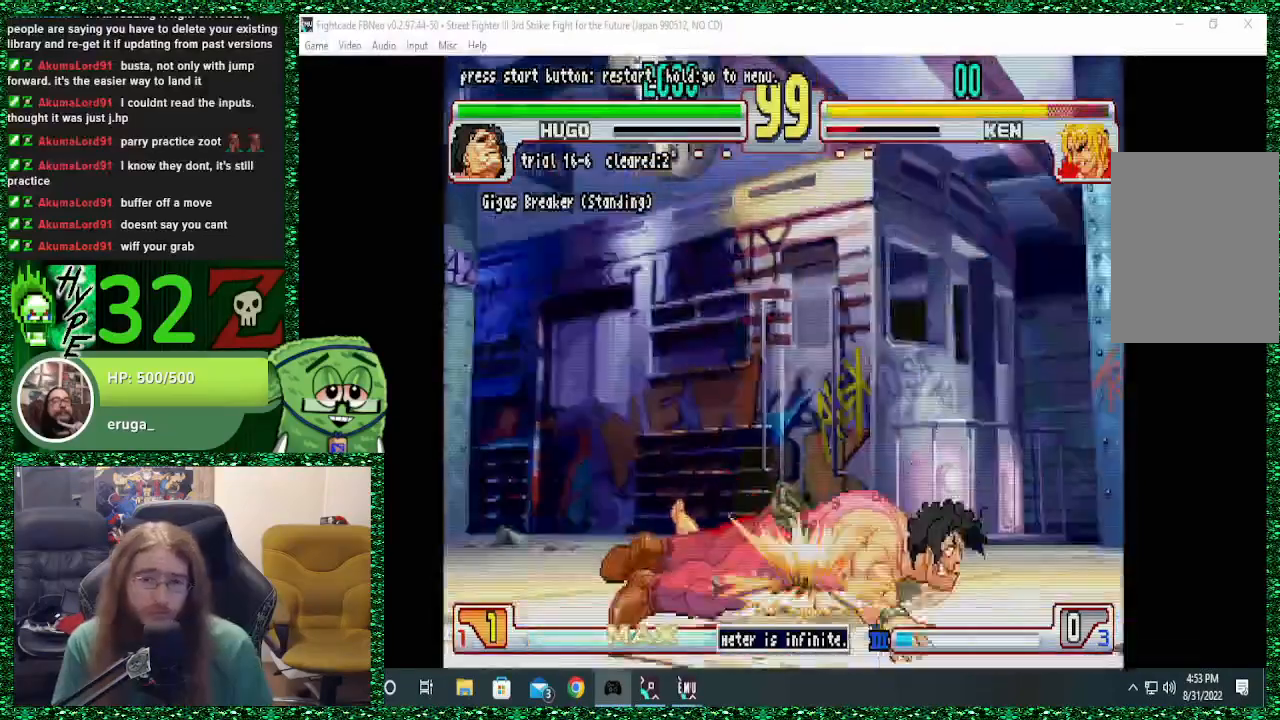
{"buttons": [], "left_stick": "center", "events": []}
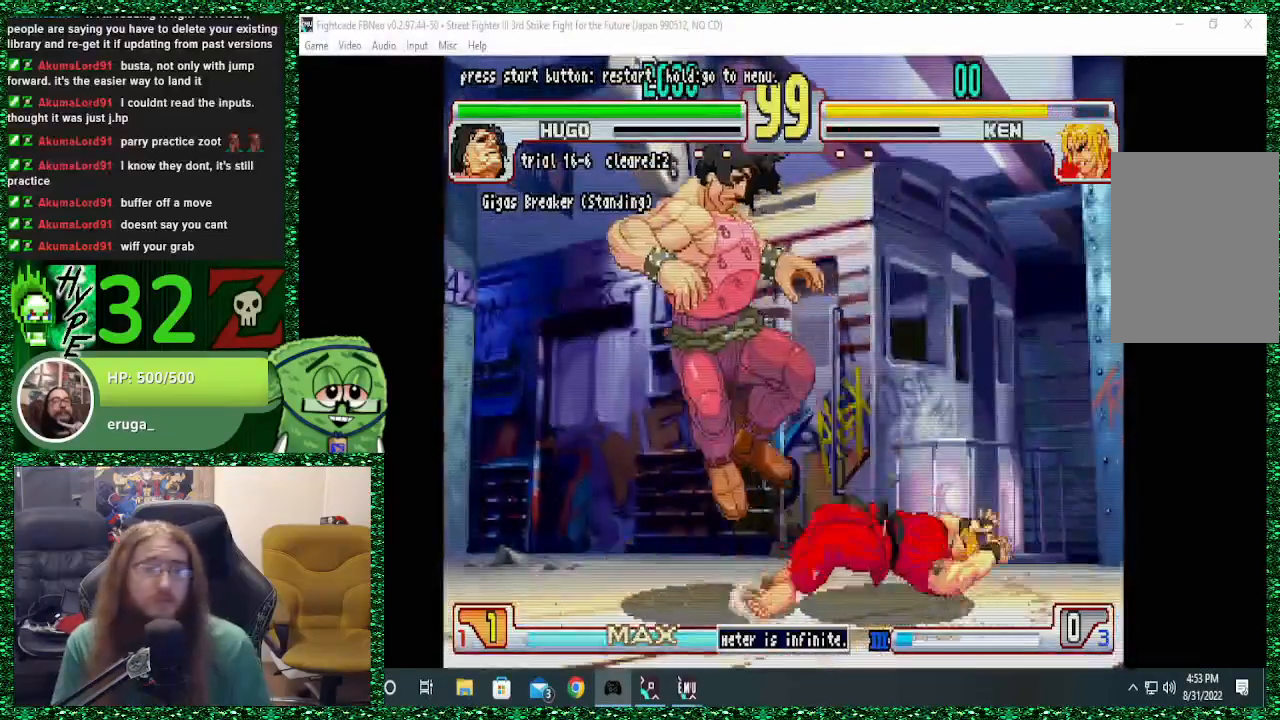
{"buttons": [], "left_stick": "right", "events": [[167, "left_stick", "right"]]}
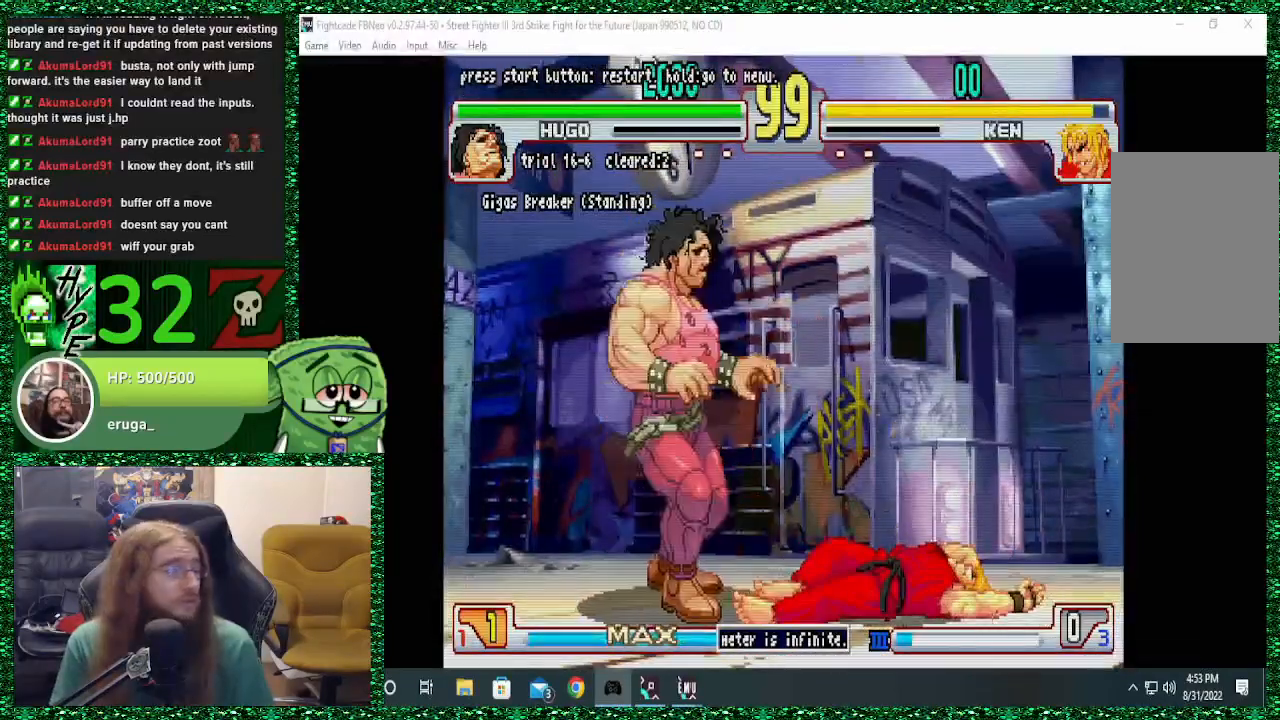
{"buttons": [], "left_stick": "right", "events": []}
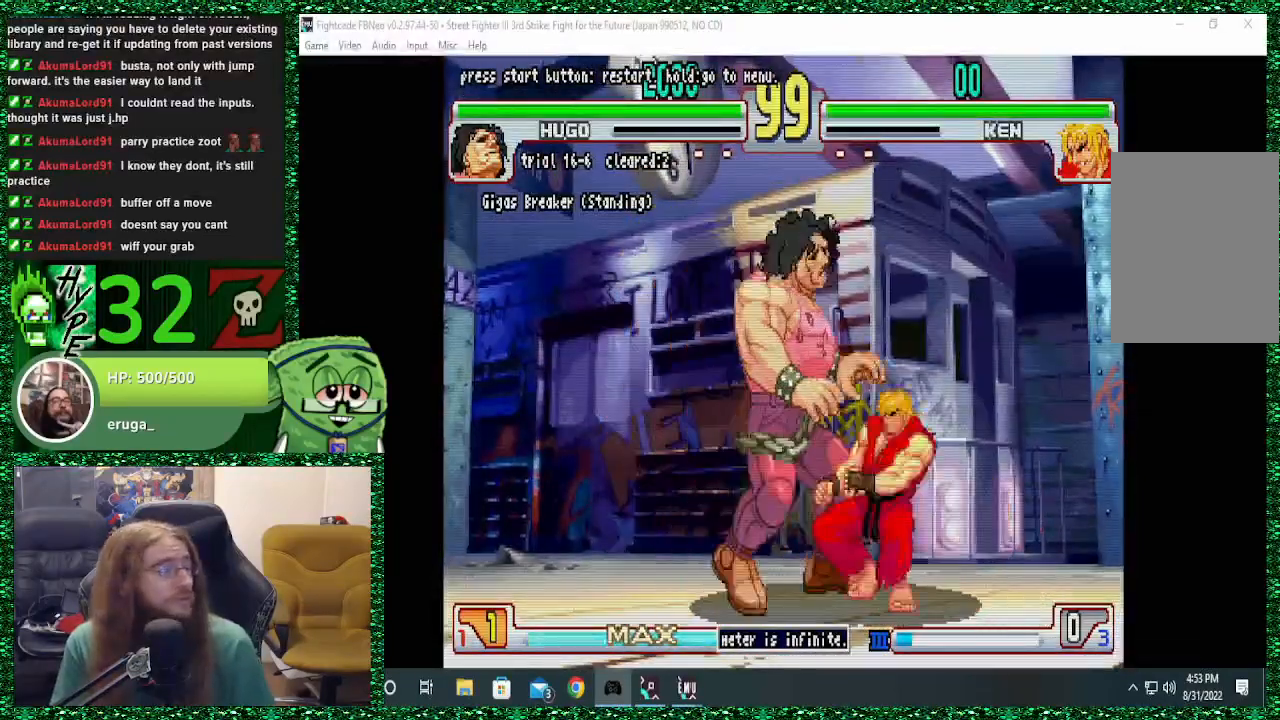
{"buttons": [], "left_stick": "right", "events": [[100, "left_stick", "center"], [267, "left_stick", "left"], [433, "left_stick", "down"], [500, "left_stick", "right"]]}
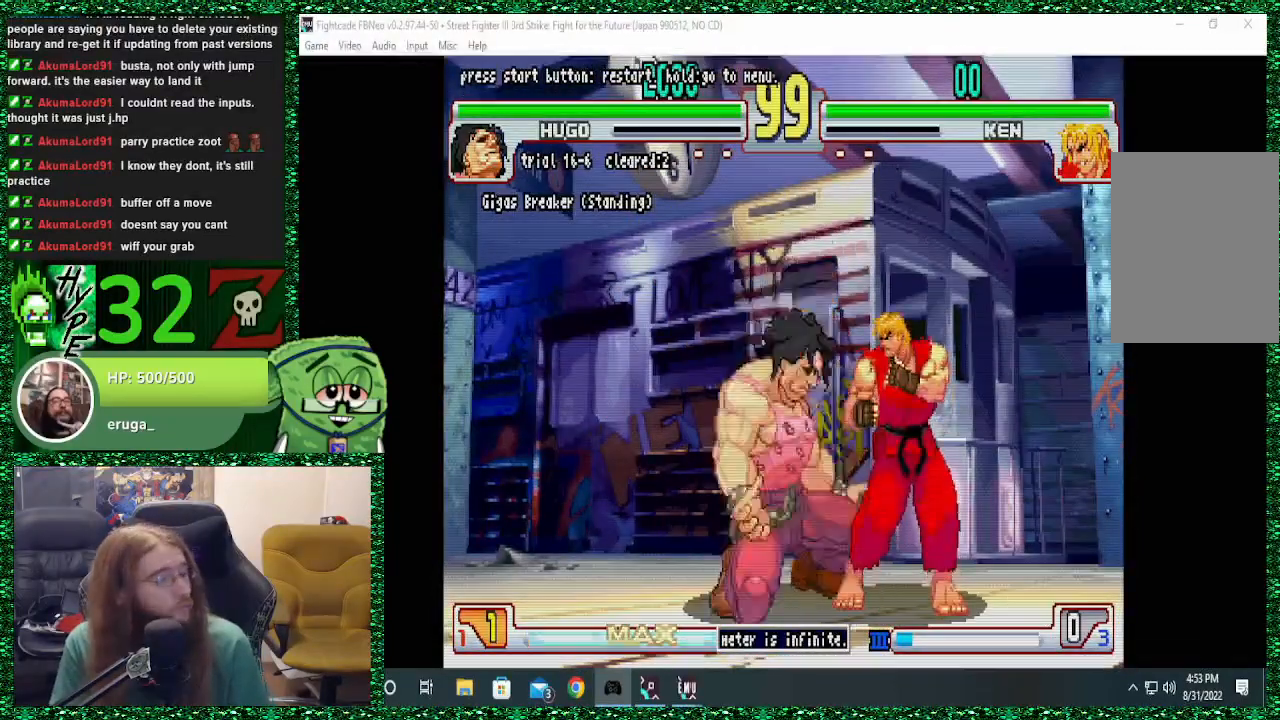
{"buttons": ["SQUARE"], "left_stick": "center", "events": [[33, "left_stick", "down"], [133, "SQUARE", "down"], [167, "left_stick", "center"]]}
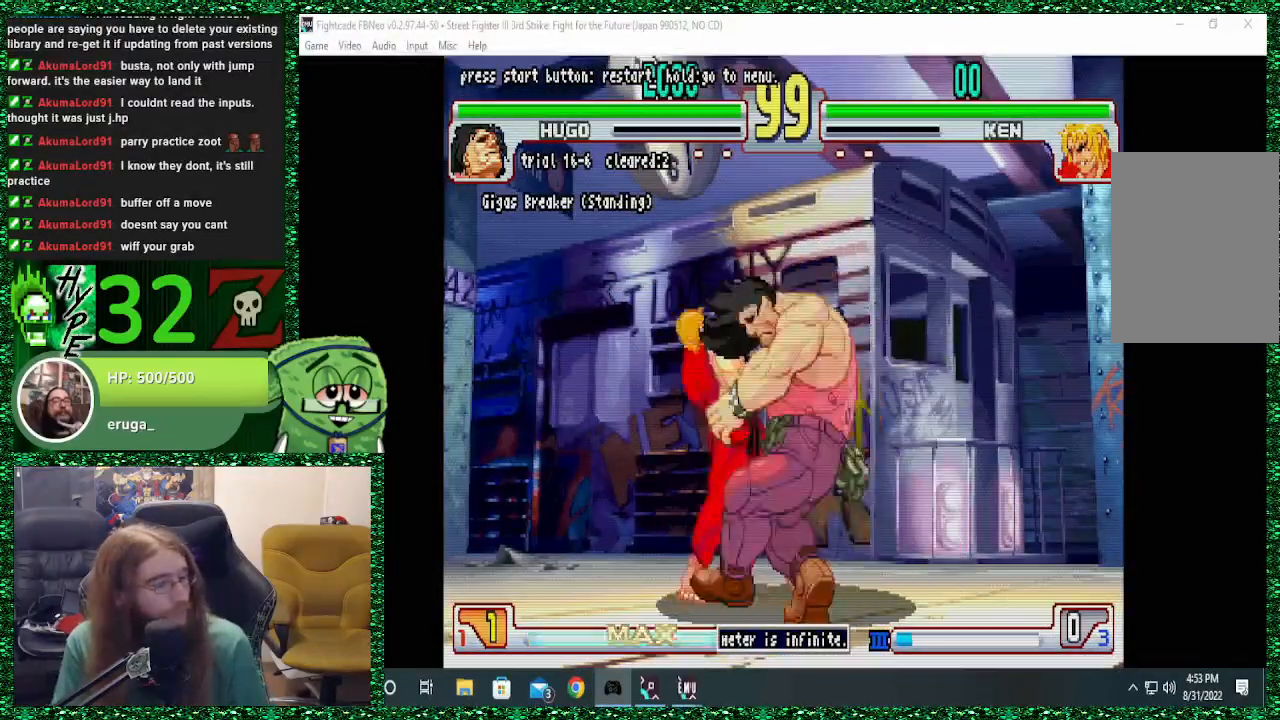
{"buttons": ["SQUARE"], "left_stick": "center", "events": []}
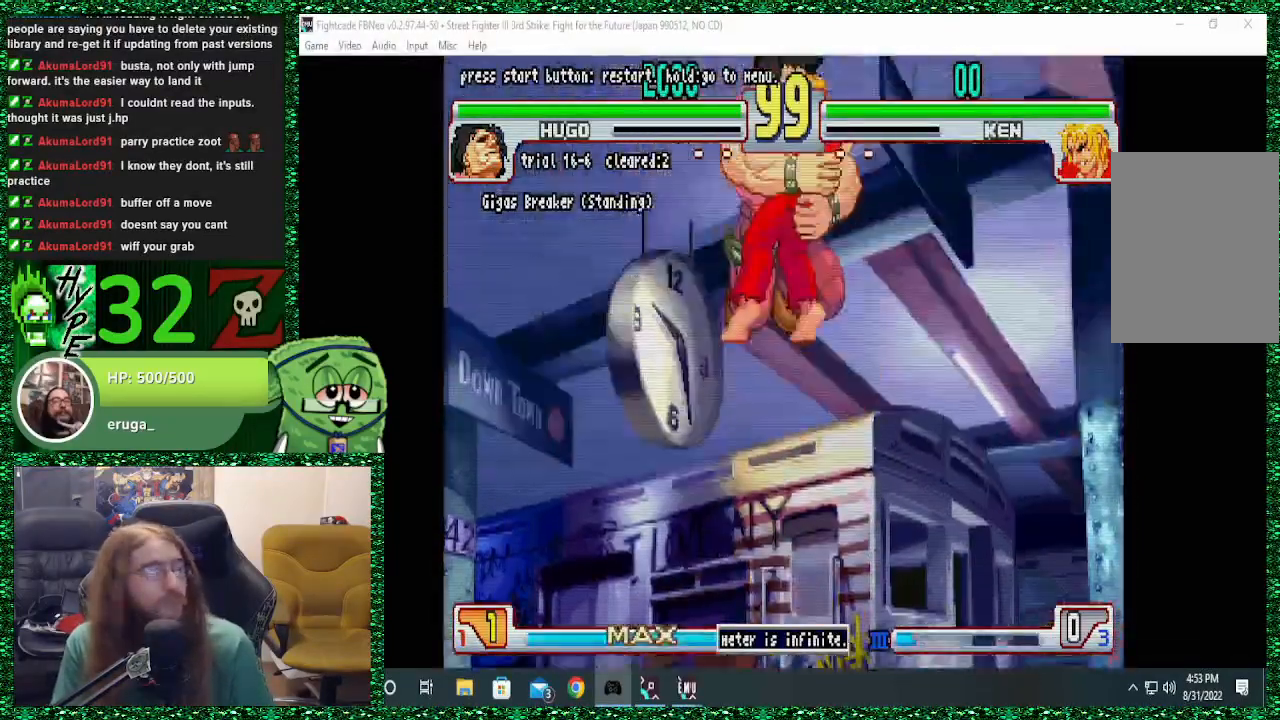
{"buttons": [], "left_stick": "center", "events": [[467, "SQUARE", "up"]]}
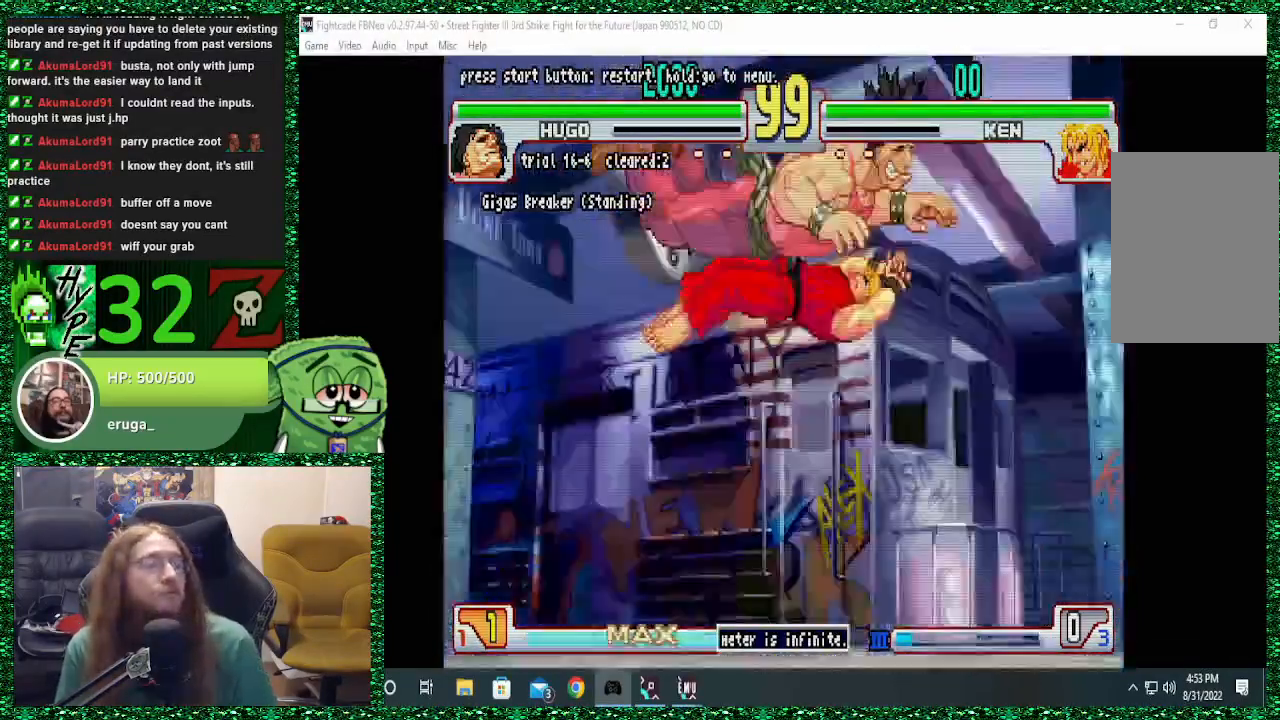
{"buttons": [], "left_stick": "center", "events": []}
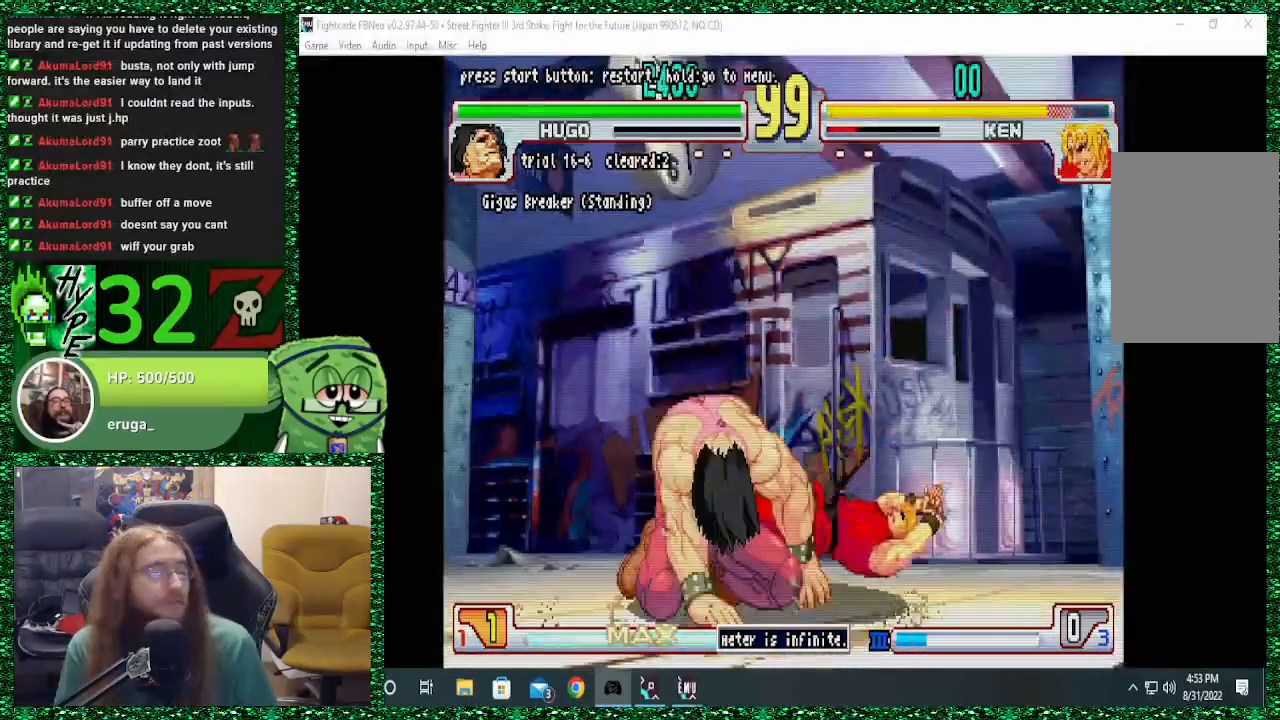
{"buttons": [], "left_stick": "right", "events": [[267, "left_stick", "right"]]}
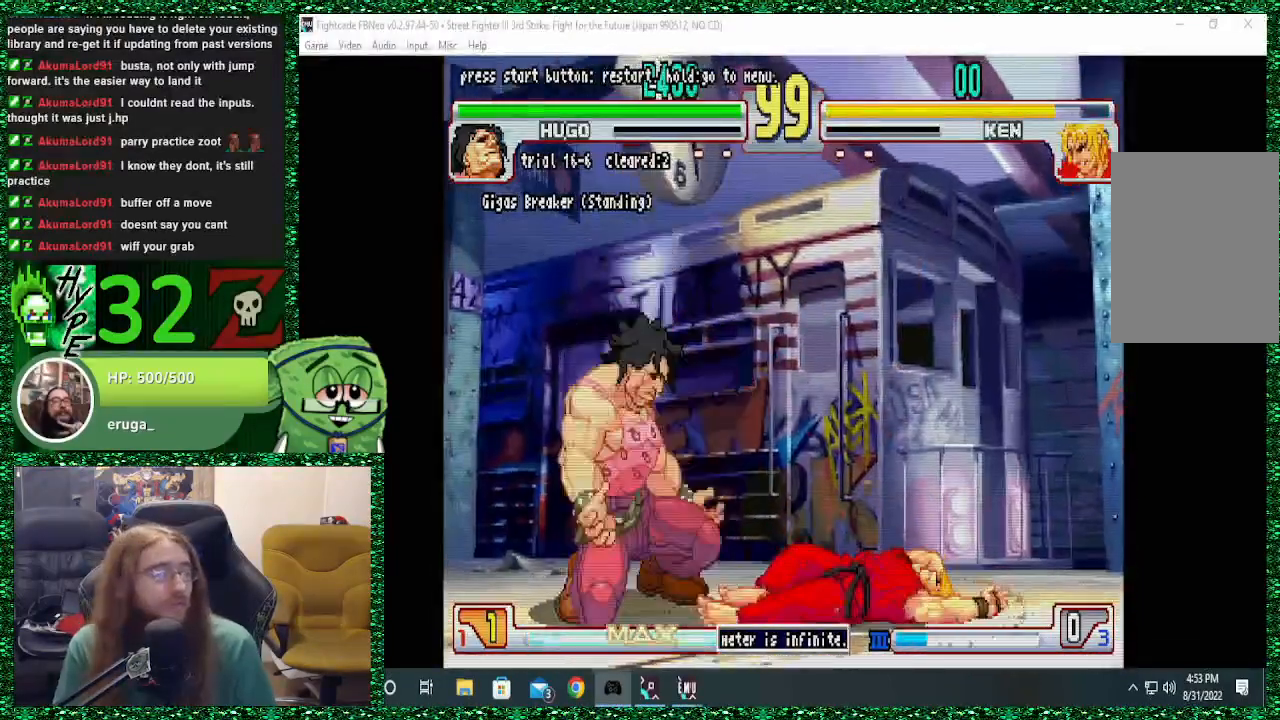
{"buttons": [], "left_stick": "right", "events": []}
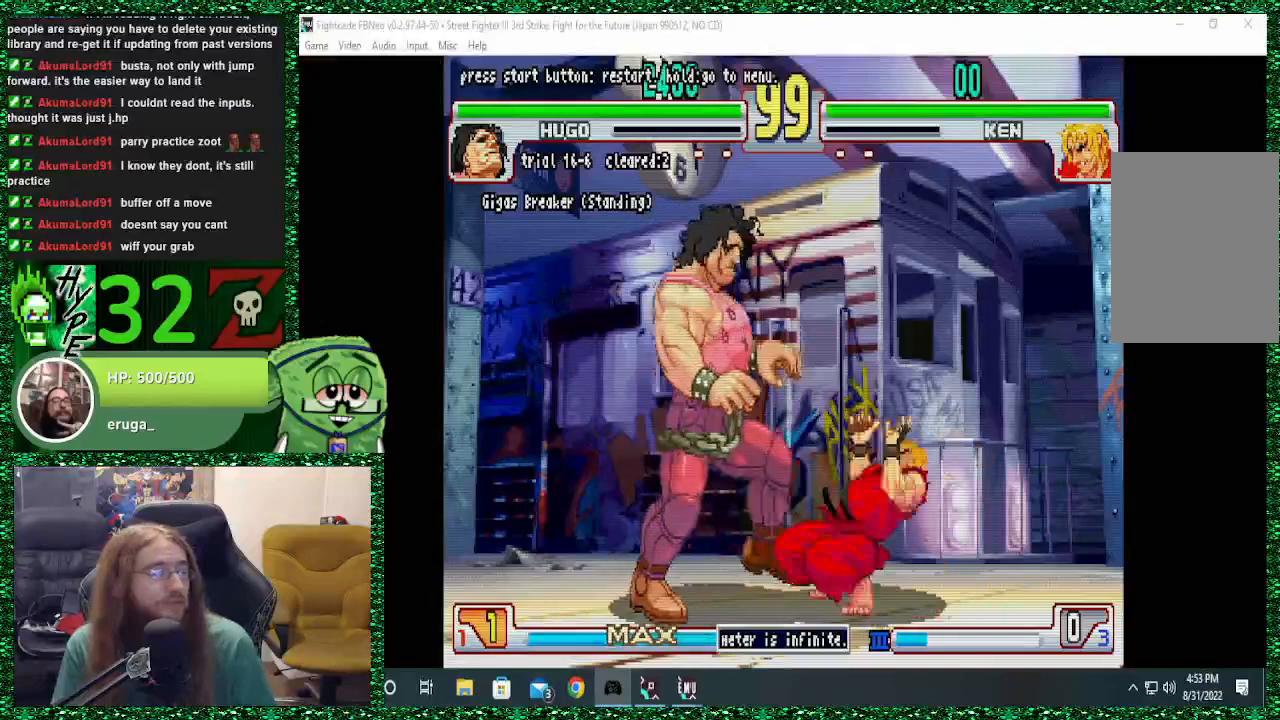
{"buttons": [], "left_stick": "left", "events": [[267, "left_stick", "center"], [467, "left_stick", "left"]]}
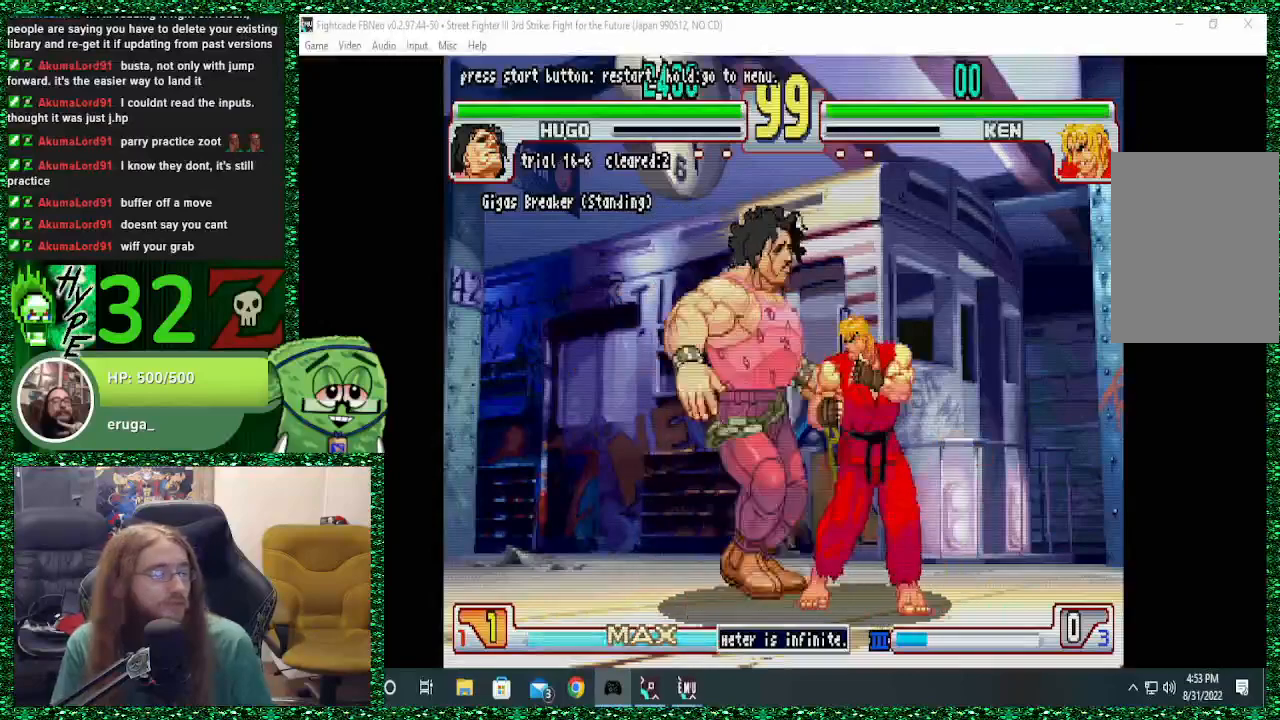
{"buttons": ["SQUARE"], "left_stick": "center", "events": [[67, "left_stick", "down"], [167, "left_stick", "left"], [267, "SQUARE", "down"], [333, "left_stick", "center"]]}